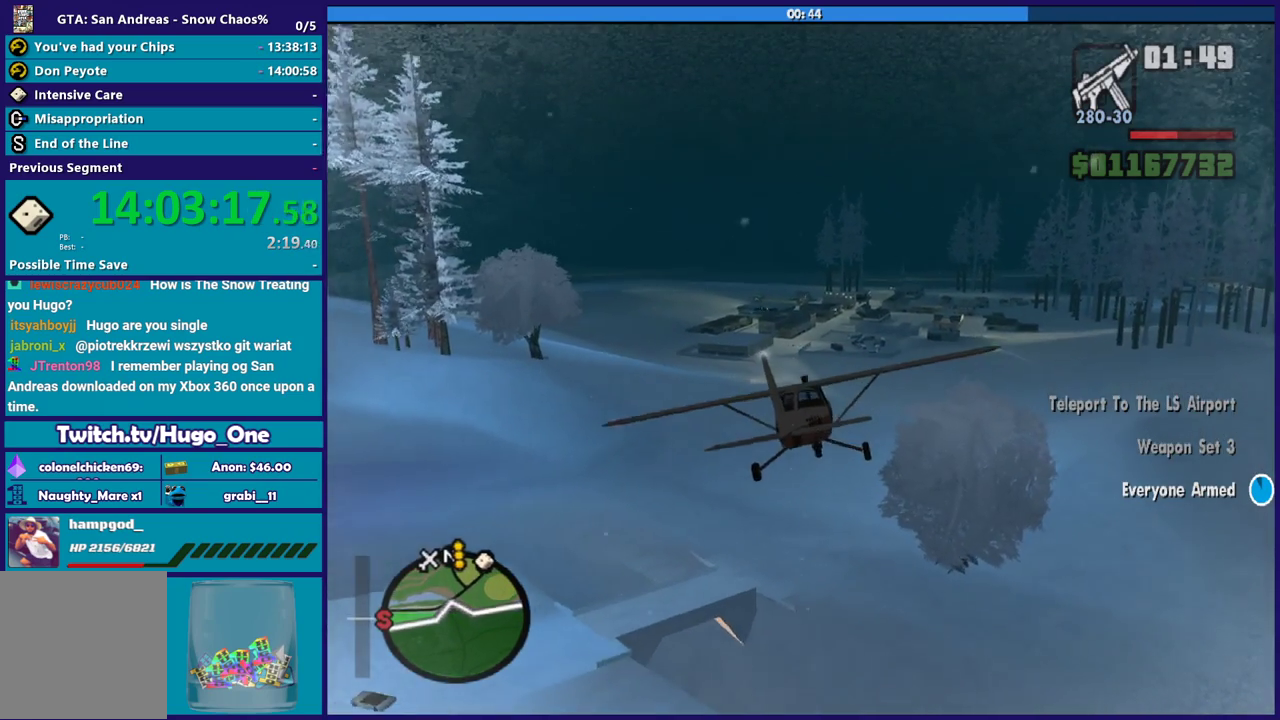
Gameplay with a controller (Xbox layout); each line is a JSON object with the inputs held at the frame after it. "button_events" lists button changes between this image and that frame as [ms after this image, input, new state], when the widget could be followed in between (sticks are given only as held states).
{"buttons": ["R2"], "left_stick": "center", "right_stick": "center", "button_events": []}
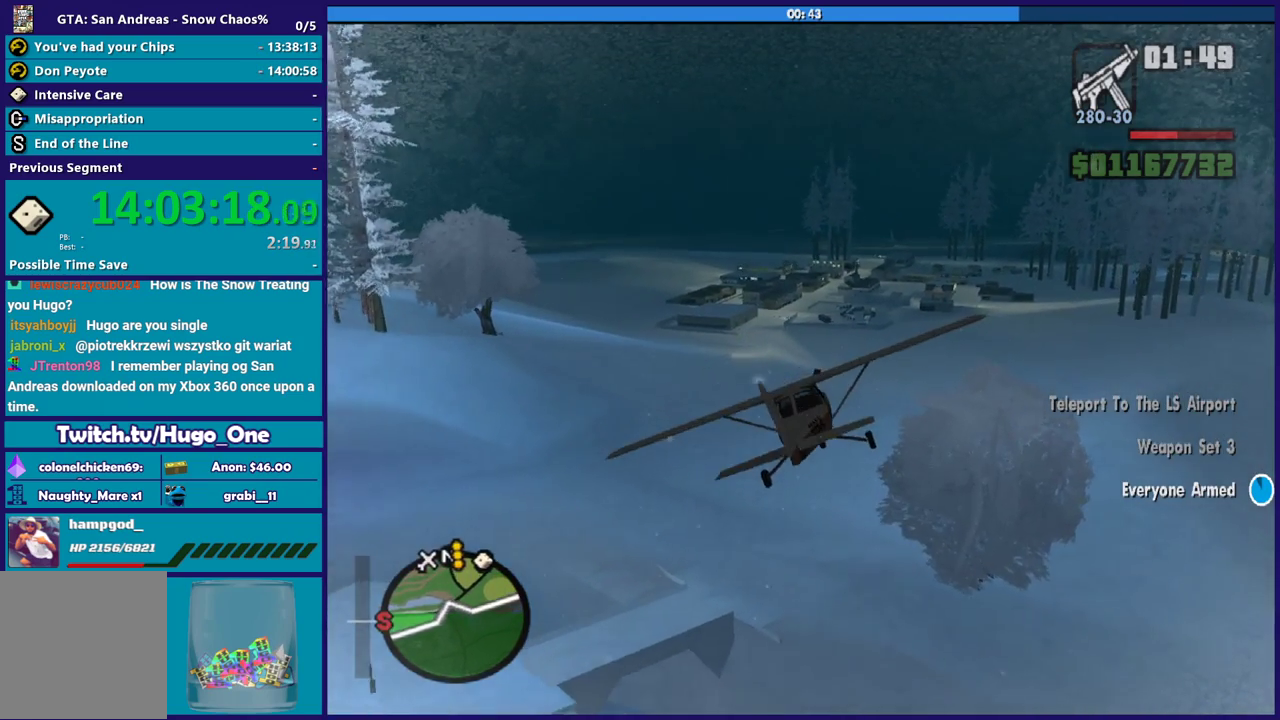
{"buttons": ["R2"], "left_stick": "up", "right_stick": "center", "button_events": [[200, "R1", "down"], [334, "R1", "up"]]}
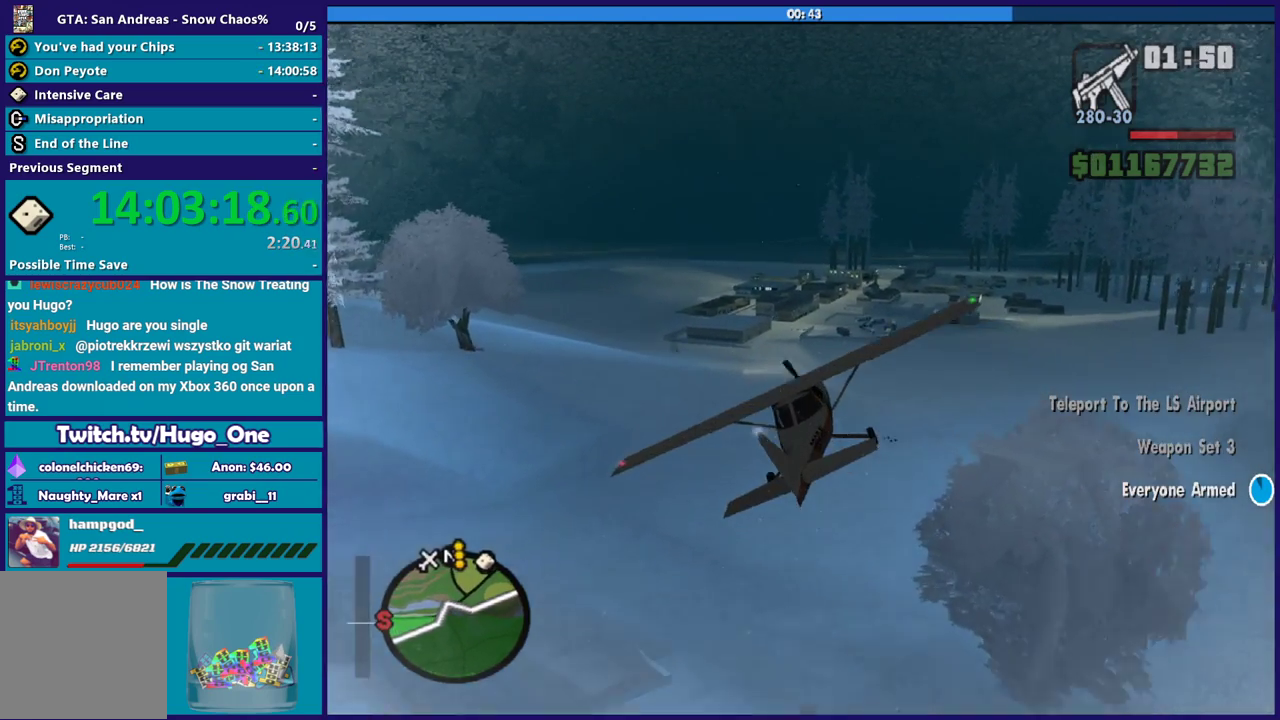
{"buttons": ["R1", "R2"], "left_stick": "center", "right_stick": "center", "button_events": [[467, "R1", "down"]]}
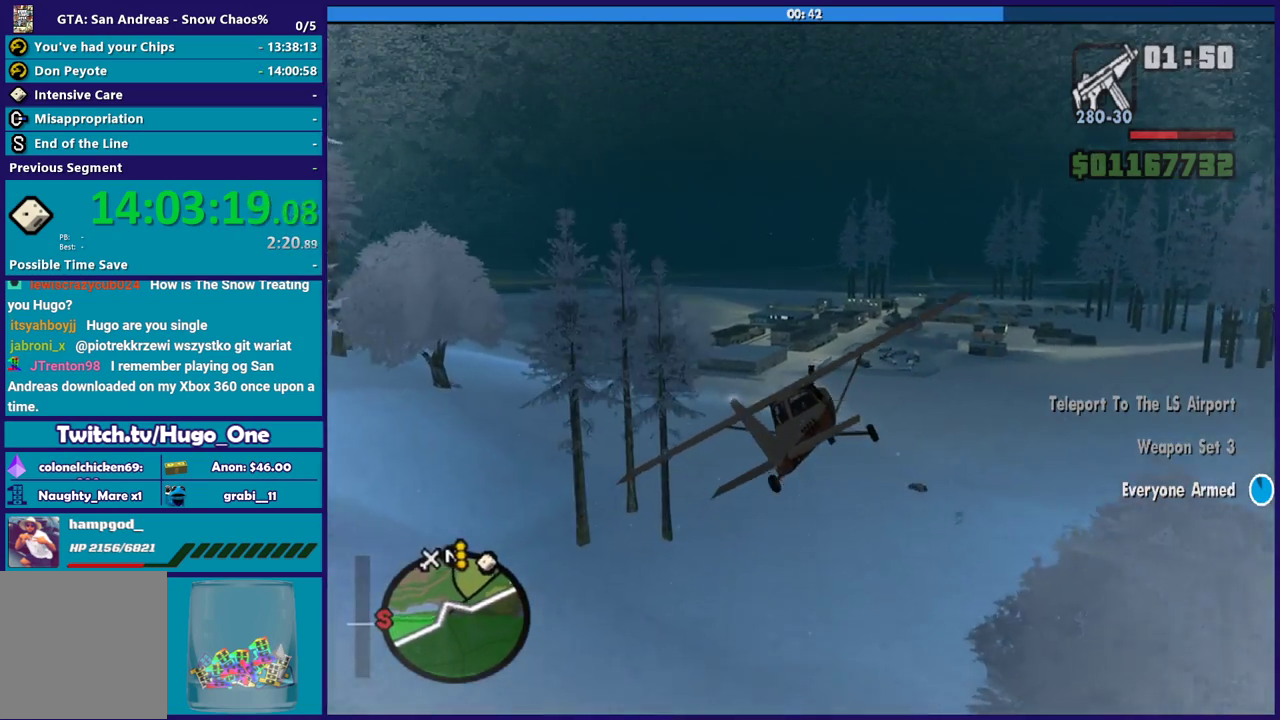
{"buttons": ["R2"], "left_stick": "down-right", "right_stick": "center", "button_events": [[134, "R1", "up"]]}
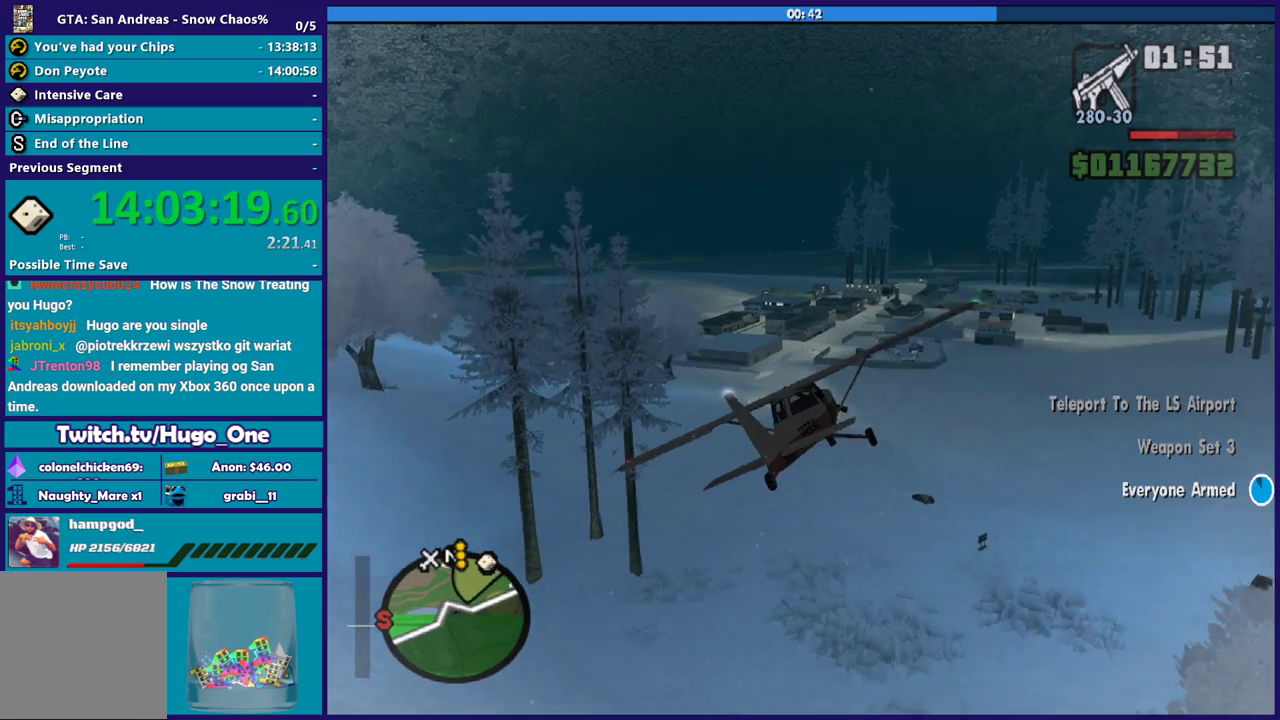
{"buttons": ["R2"], "left_stick": "up-left", "right_stick": "center", "button_events": []}
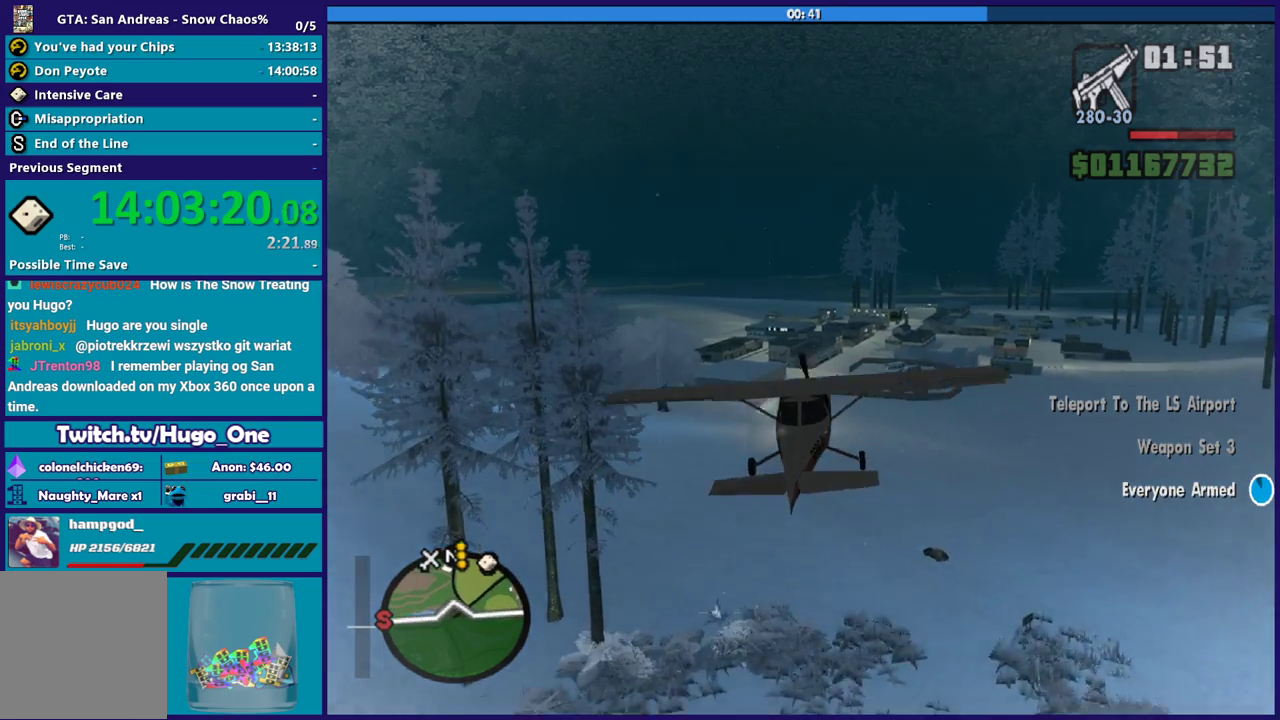
{"buttons": ["R2"], "left_stick": "center", "right_stick": "center", "button_events": []}
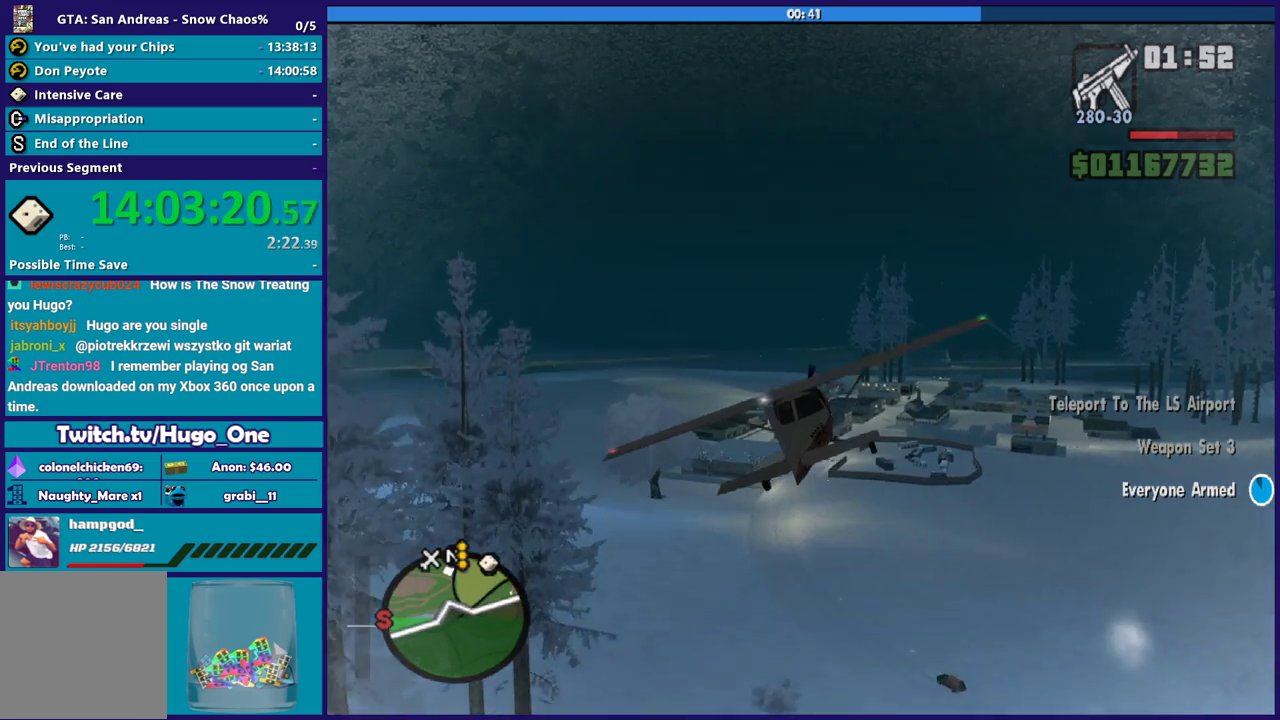
{"buttons": ["R2"], "left_stick": "center", "right_stick": "center", "button_events": []}
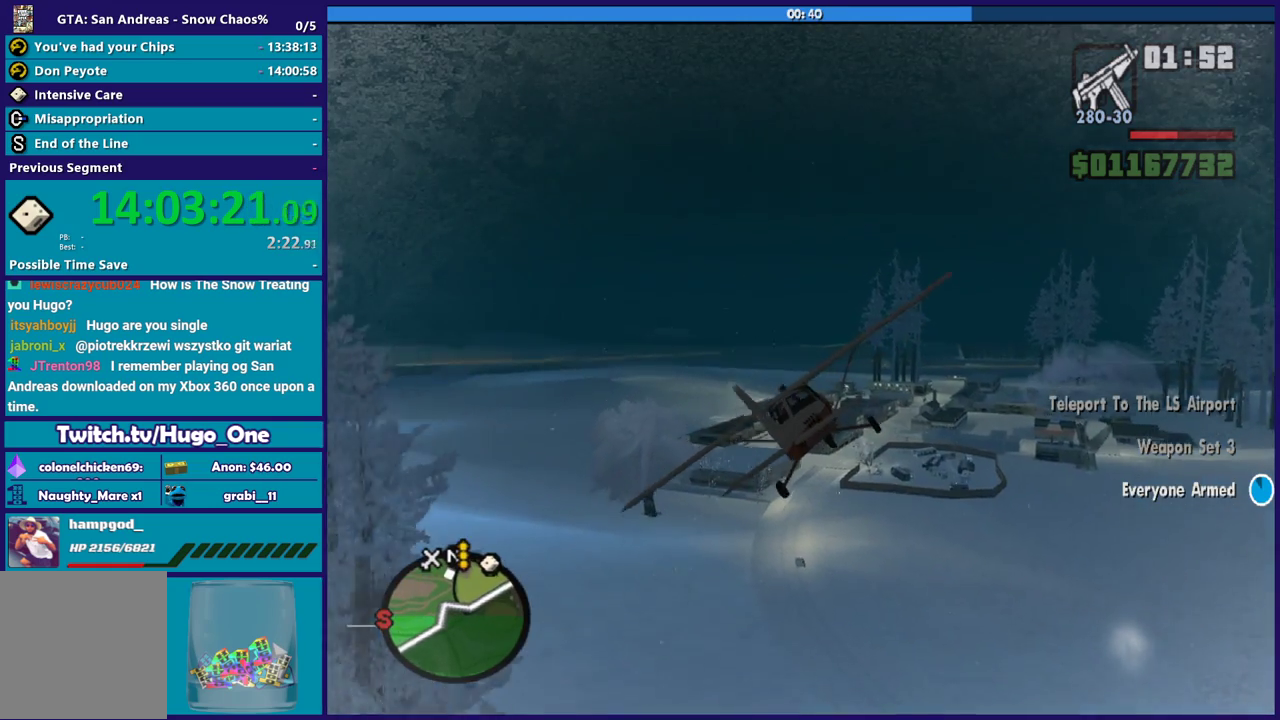
{"buttons": ["R2"], "left_stick": "center", "right_stick": "center", "button_events": [[167, "R1", "down"], [334, "R1", "up"]]}
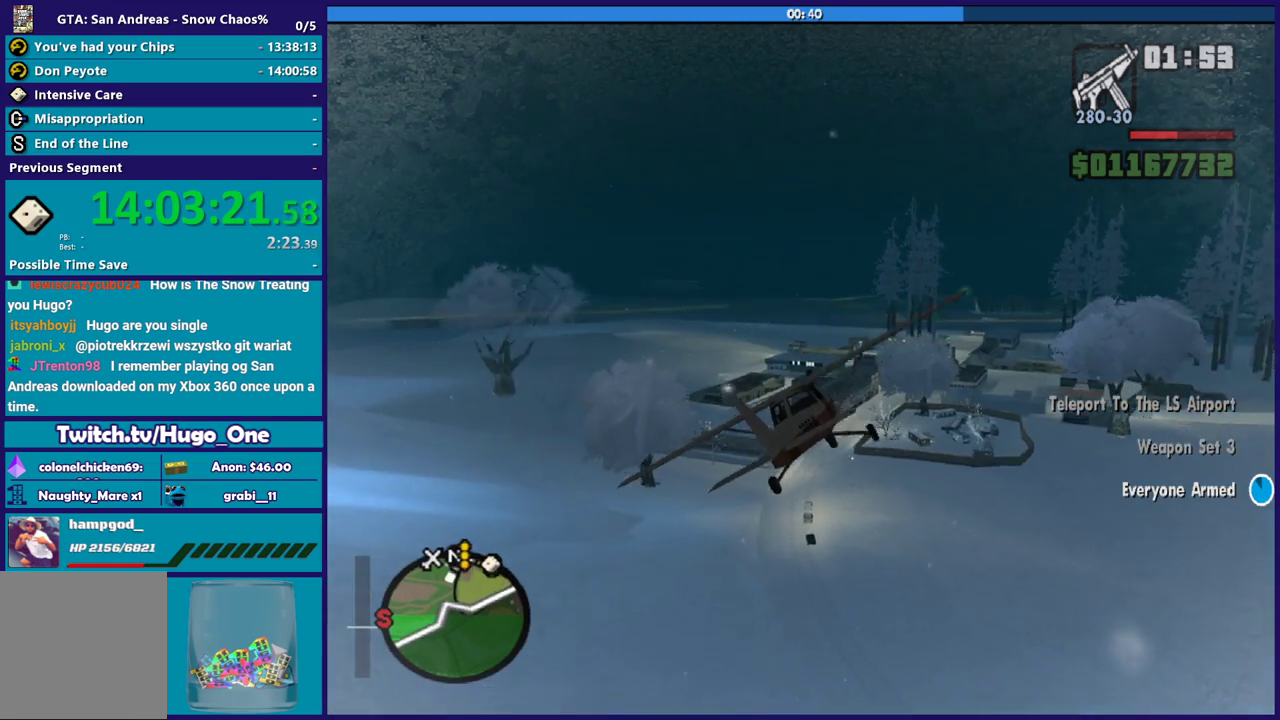
{"buttons": ["R1", "R2"], "left_stick": "center", "right_stick": "center", "button_events": [[400, "R1", "down"]]}
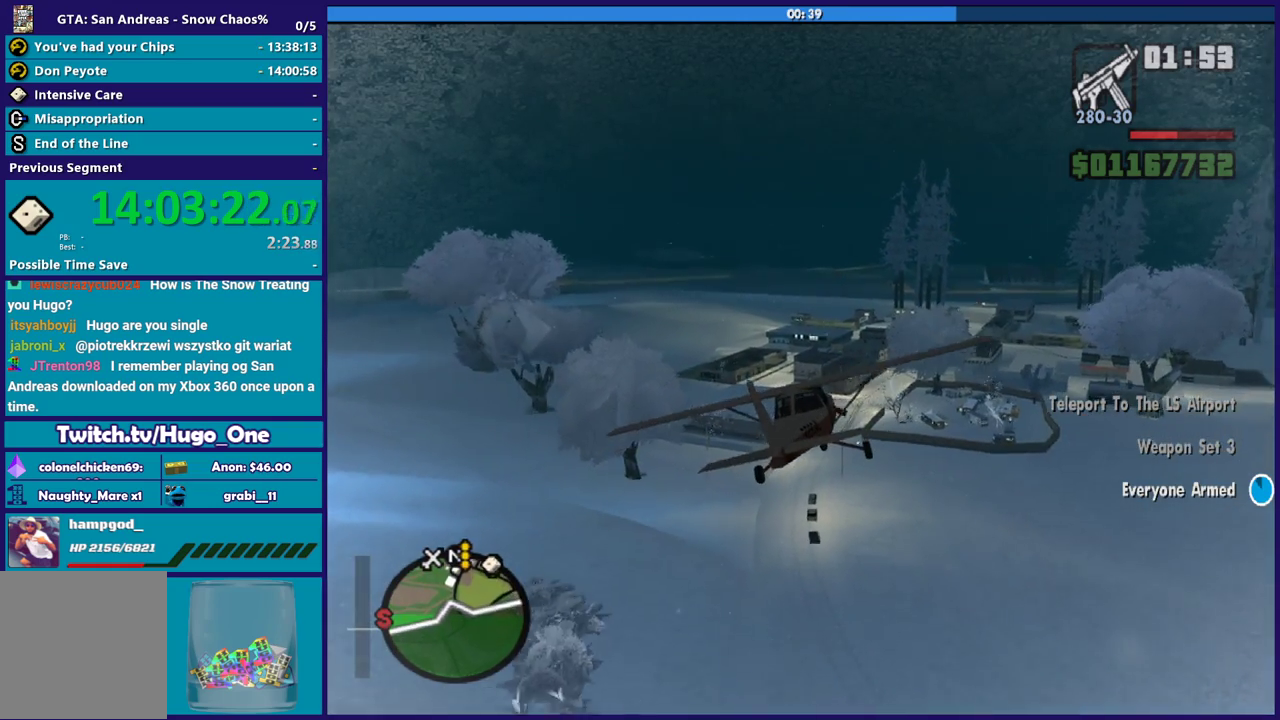
{"buttons": ["R1", "R2"], "left_stick": "center", "right_stick": "center", "button_events": [[100, "R1", "up"], [367, "R1", "down"]]}
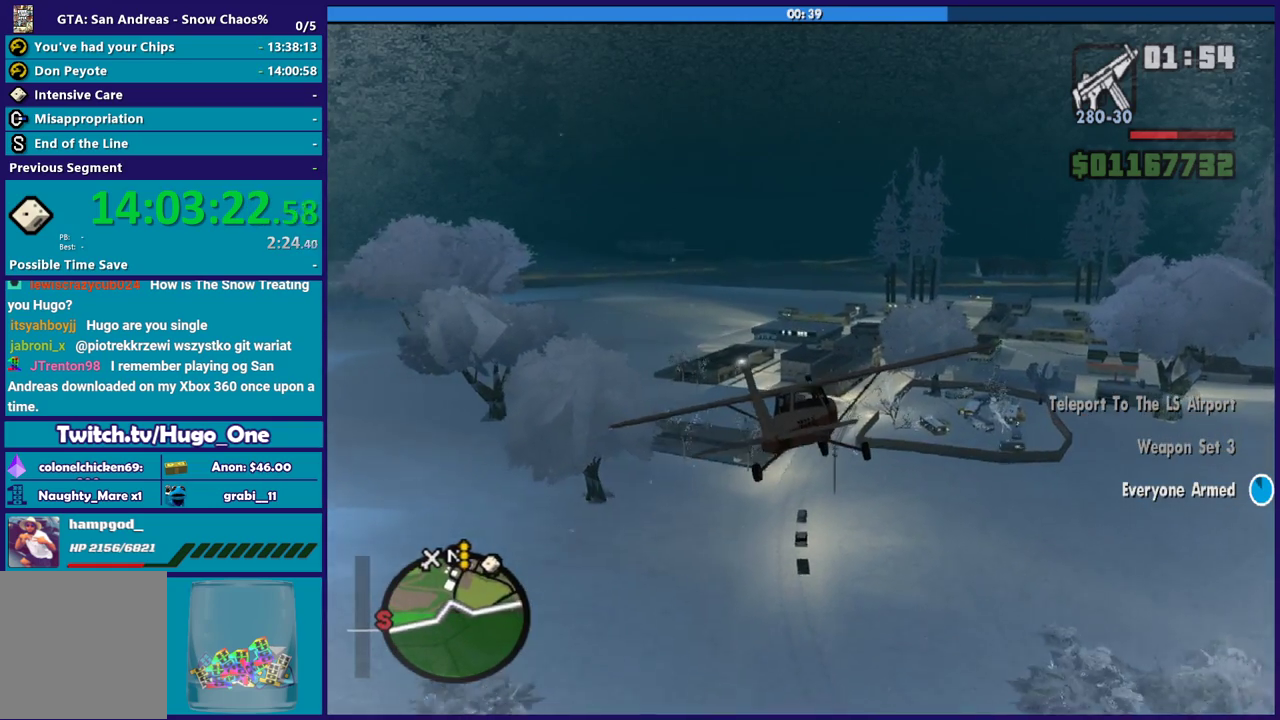
{"buttons": ["R1", "R2"], "left_stick": "center", "right_stick": "center", "button_events": [[67, "R1", "up"], [333, "R1", "down"]]}
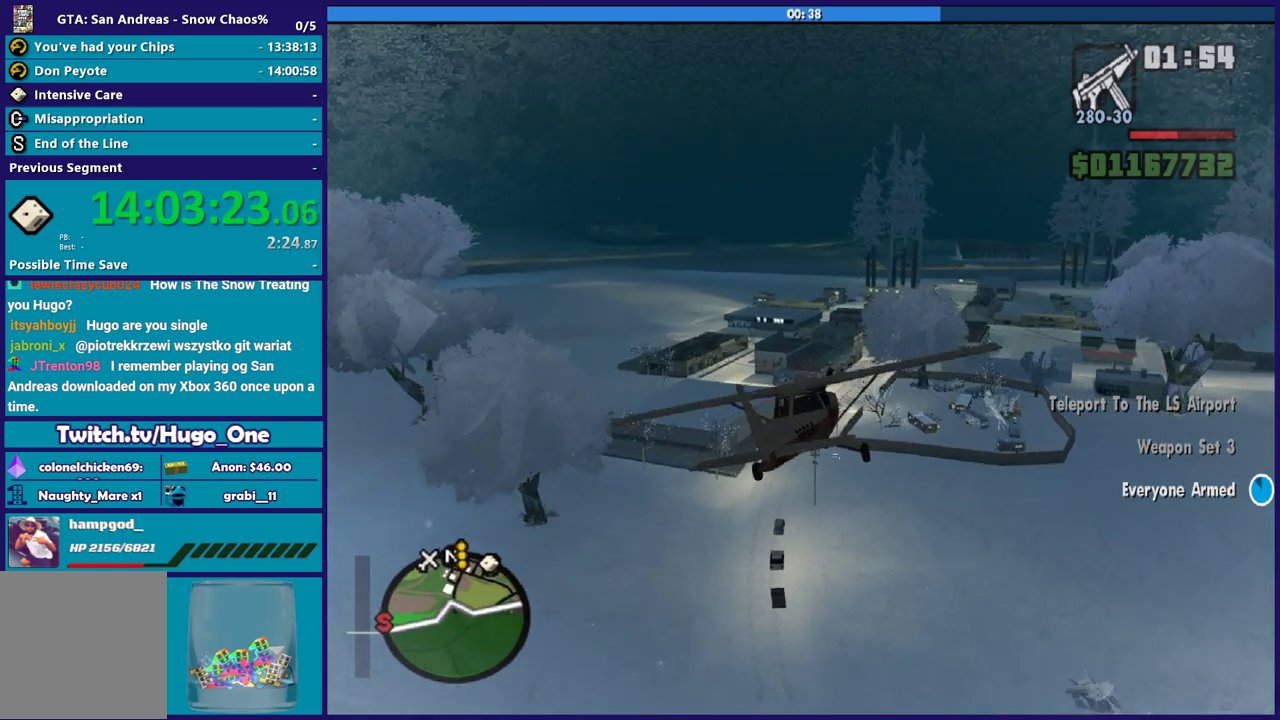
{"buttons": ["R1", "R2"], "left_stick": "up", "right_stick": "center", "button_events": [[67, "R1", "up"], [301, "R1", "down"]]}
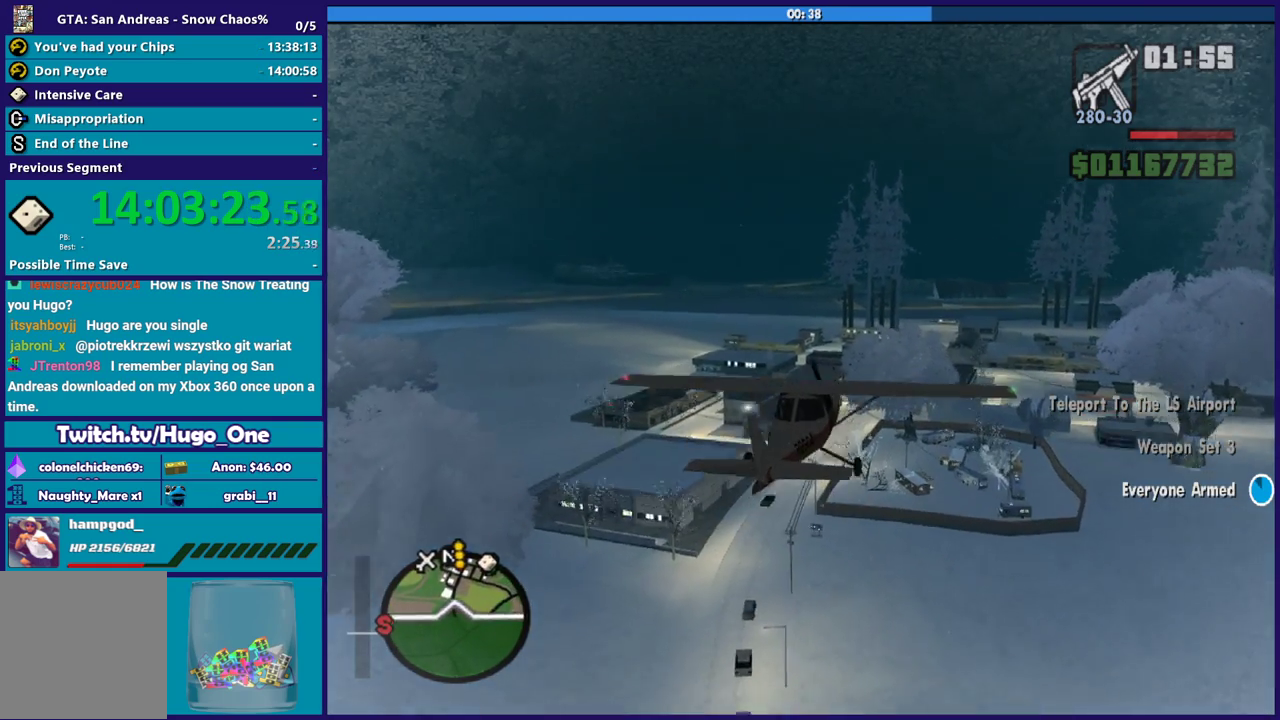
{"buttons": ["R2"], "left_stick": "left", "right_stick": "center", "button_events": [[300, "R1", "up"]]}